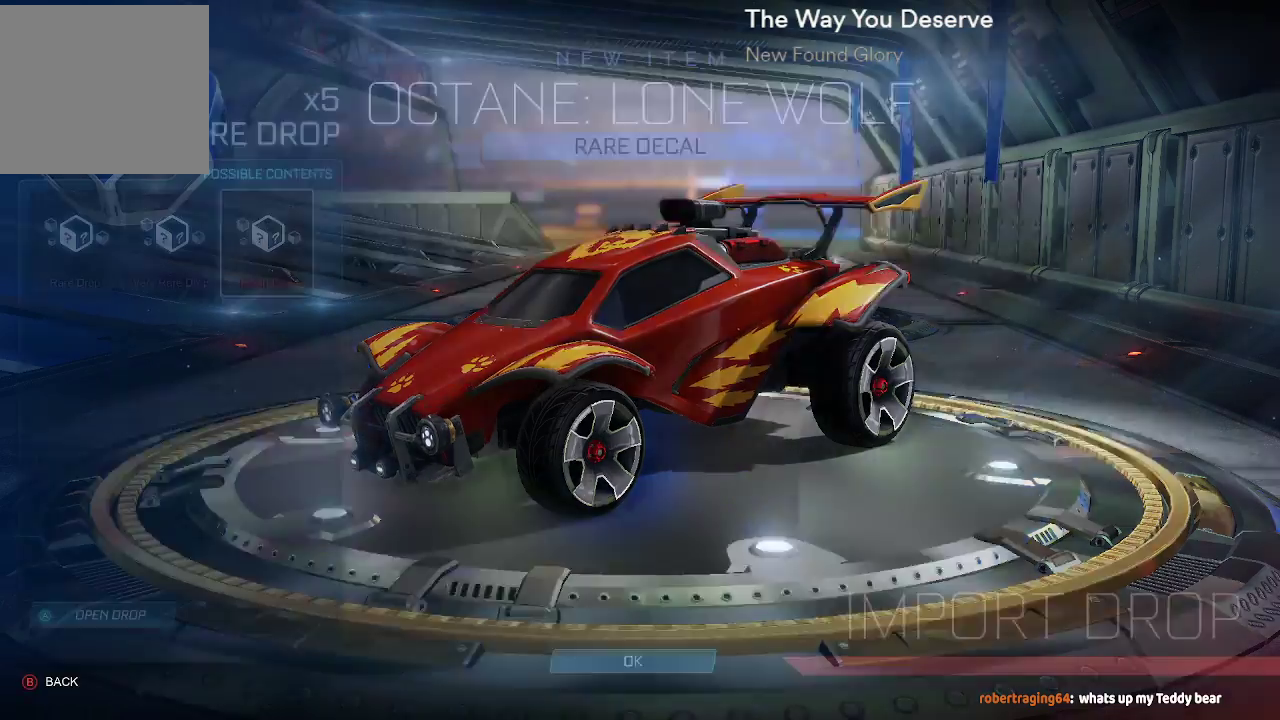
Gameplay with a controller (Xbox layout); each line is a JSON object with the inputs held at the frame after it. "events" lists button and stick changes between this image and that frame as [ms after this image, input, new state], when the widget could be followed in between. Not read: L1 L2 L3 R1 R2.
{"buttons": [], "left_stick": "center", "right_stick": "center", "events": [[133, "DPAD_UP", "down"], [217, "DPAD_UP", "up"]]}
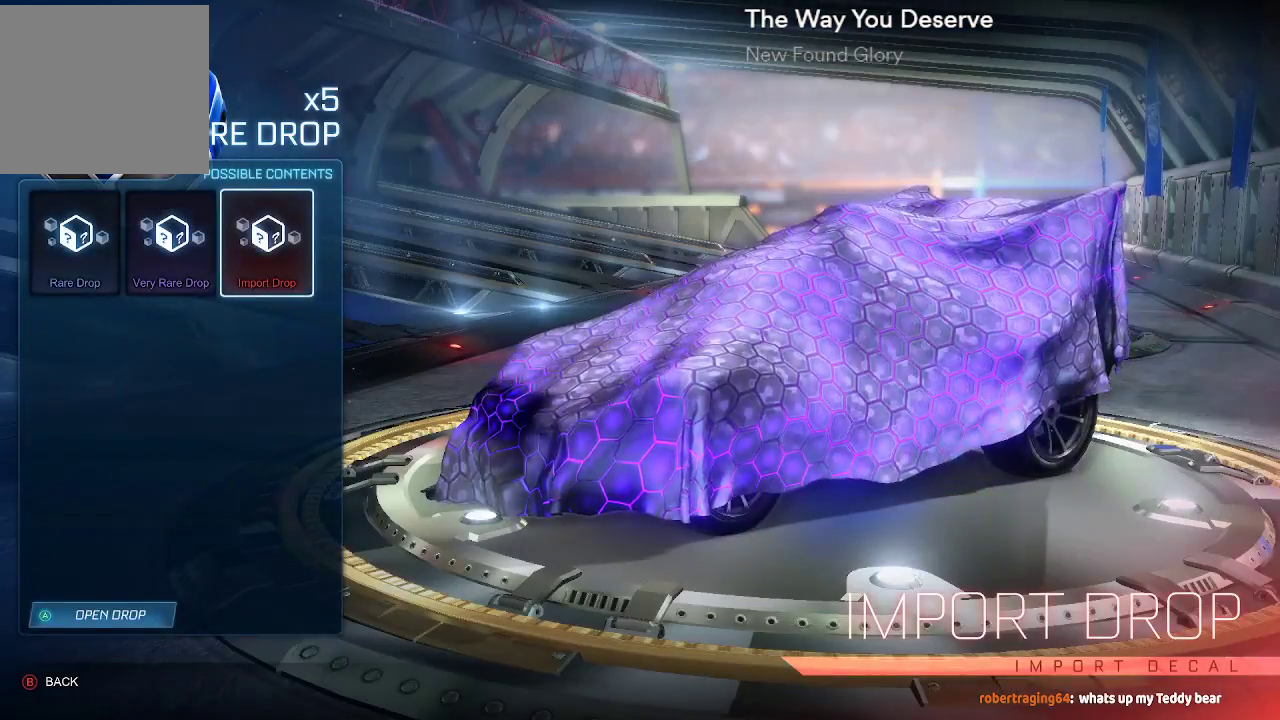
{"buttons": [], "left_stick": "center", "right_stick": "center"}
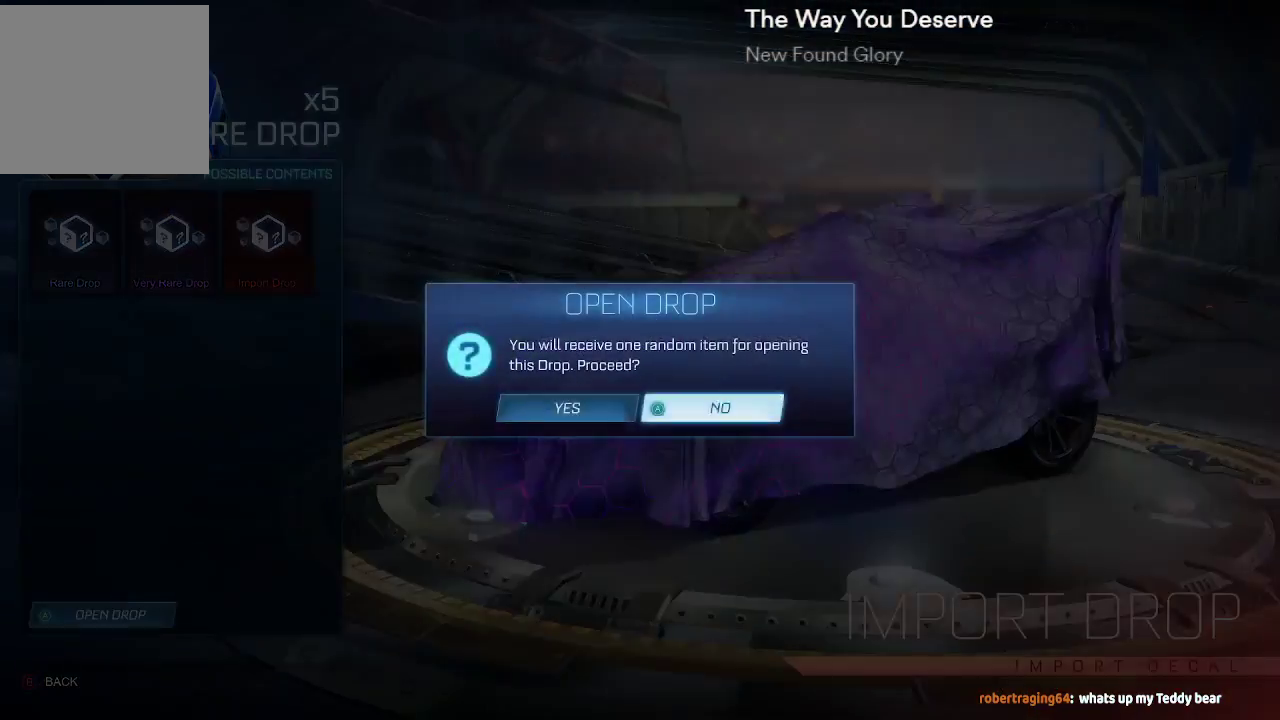
{"buttons": [], "left_stick": "center", "right_stick": "center", "events": [[17, "DPAD_LEFT", "down"], [117, "DPAD_LEFT", "up"], [183, "A", "down"], [317, "A", "up"]]}
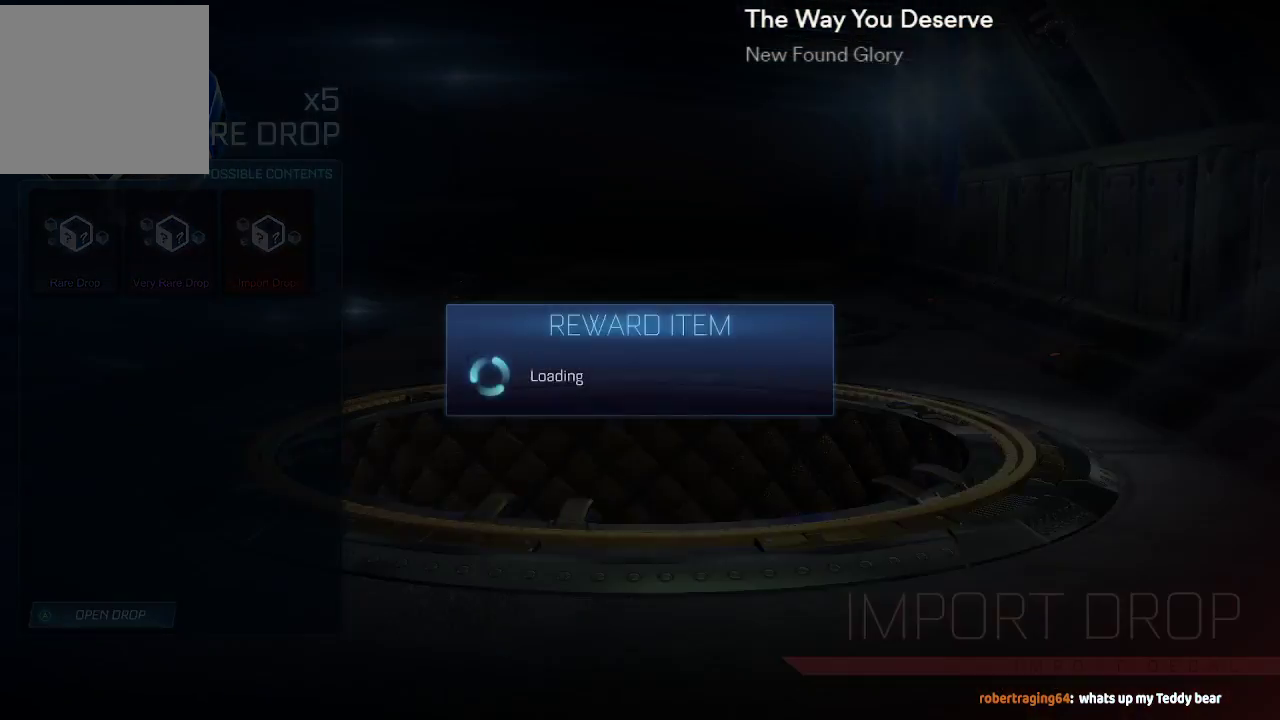
{"buttons": [], "left_stick": "center", "right_stick": "center", "events": []}
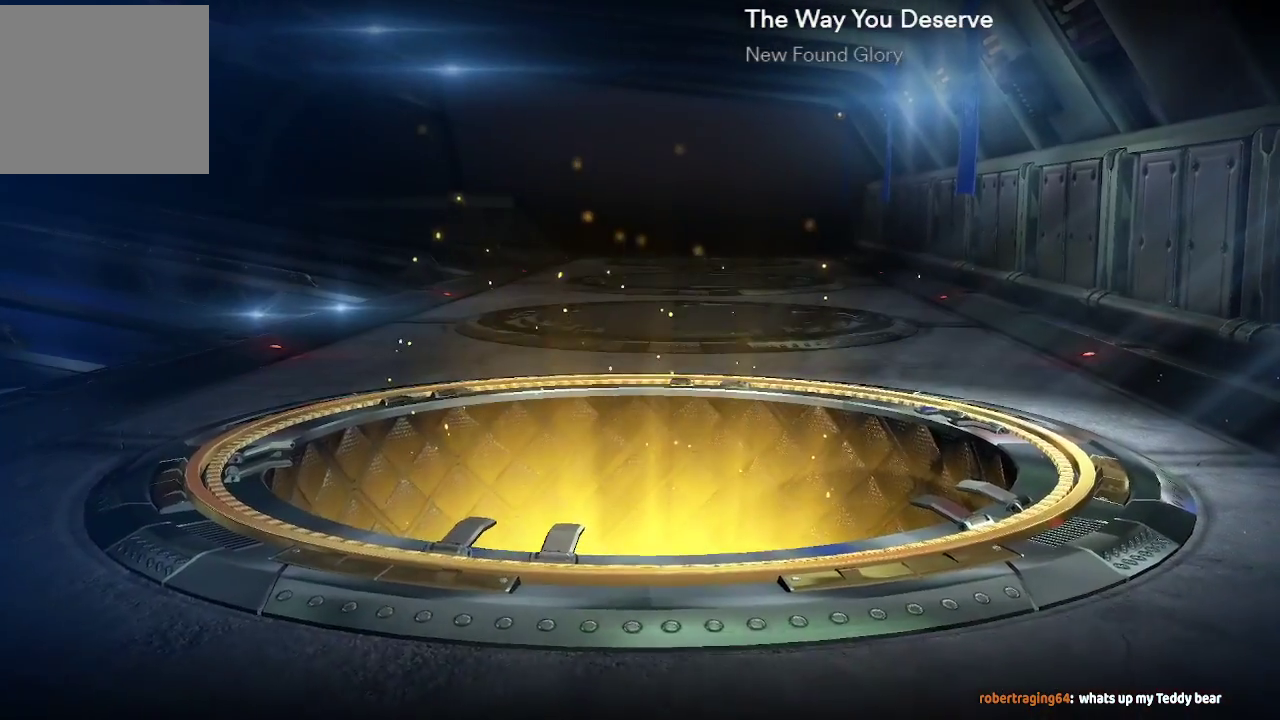
{"buttons": [], "left_stick": "center", "right_stick": "center", "events": []}
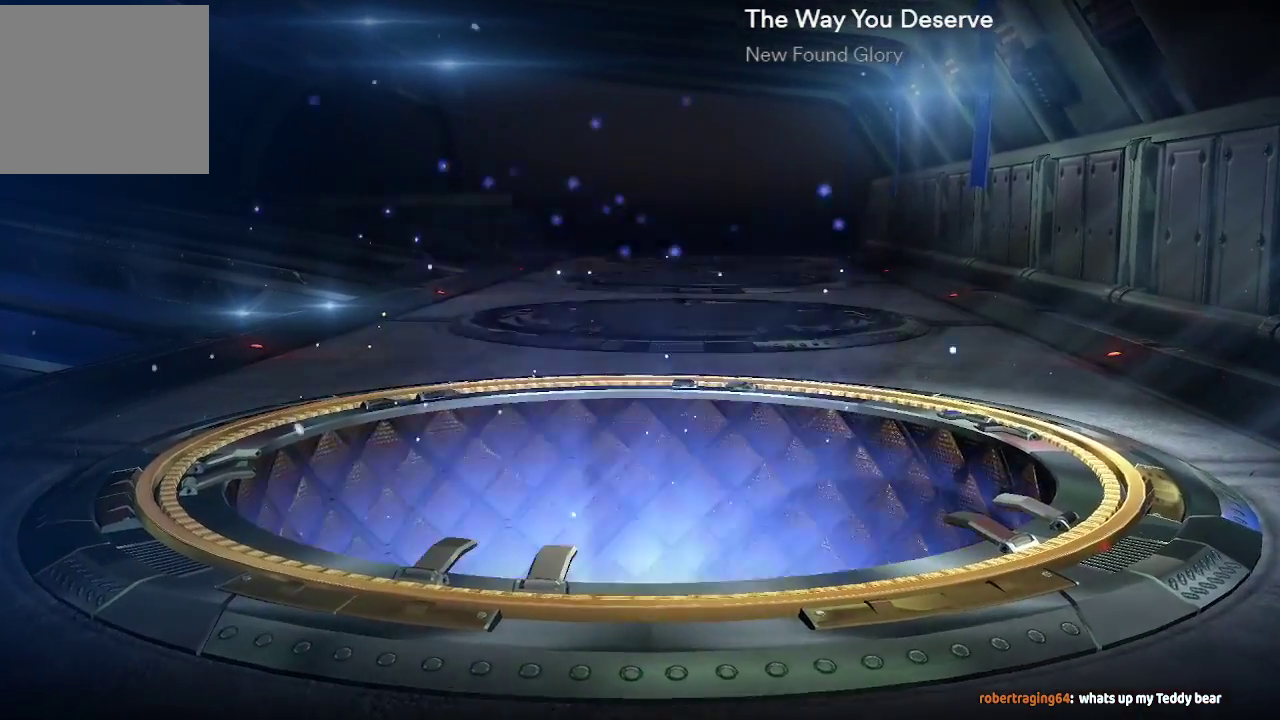
{"buttons": [], "left_stick": "center", "right_stick": "center", "events": []}
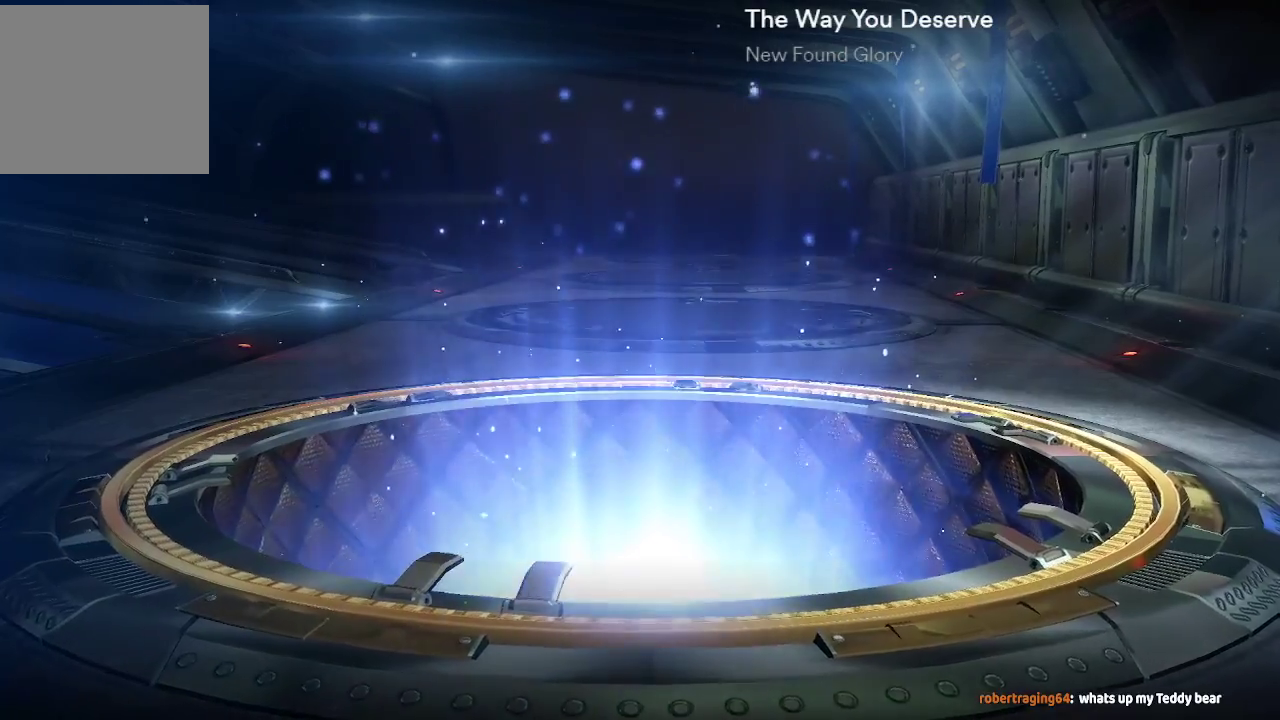
{"buttons": [], "left_stick": "center", "right_stick": "center", "events": []}
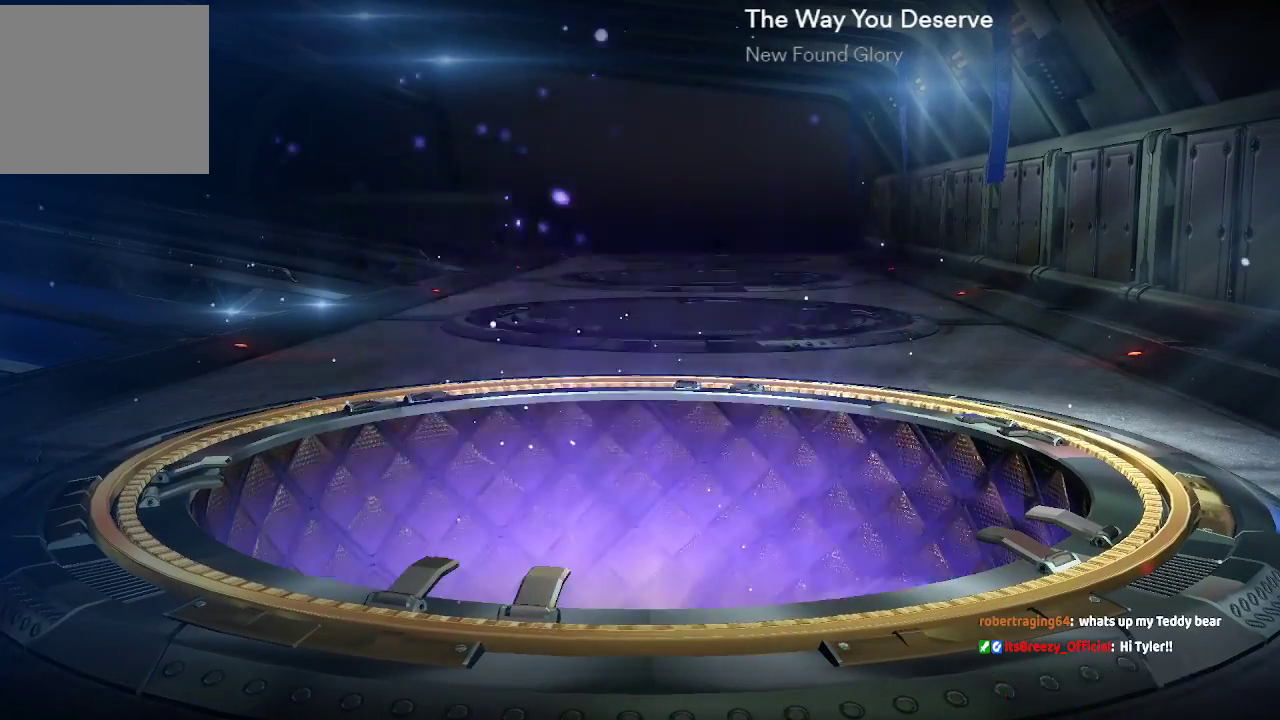
{"buttons": [], "left_stick": "center", "right_stick": "center", "events": []}
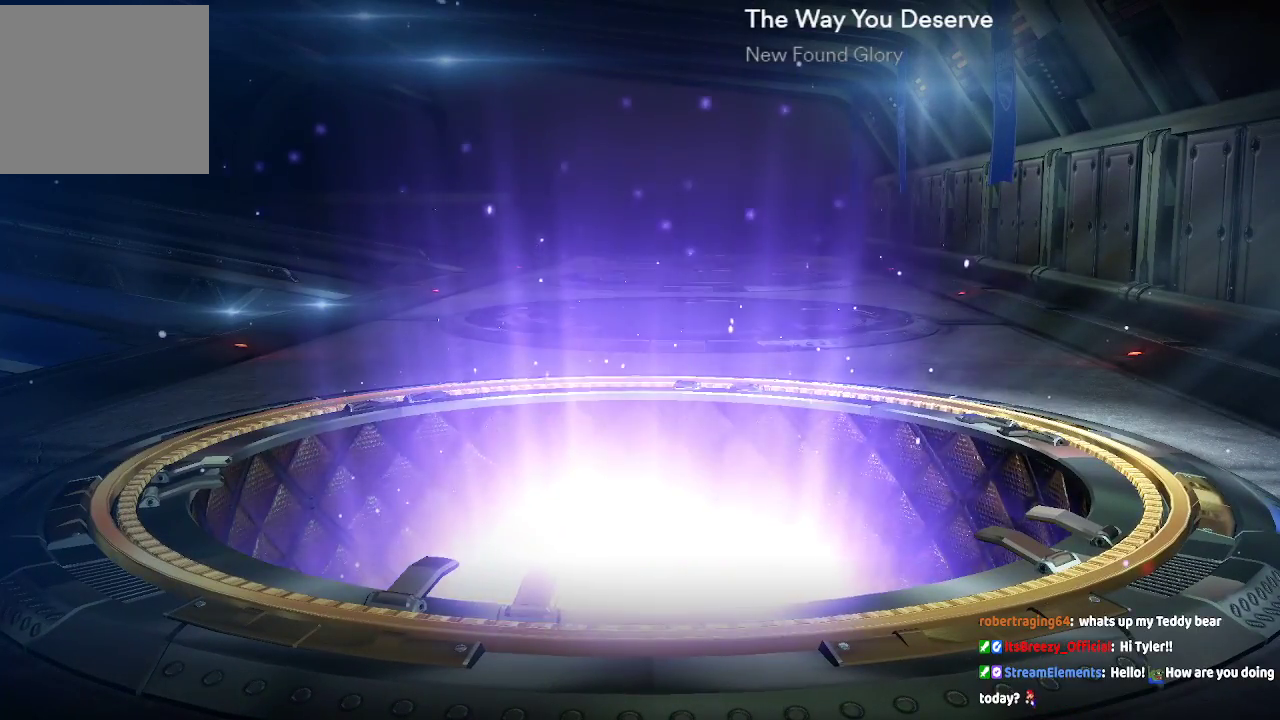
{"buttons": [], "left_stick": "center", "right_stick": "center", "events": []}
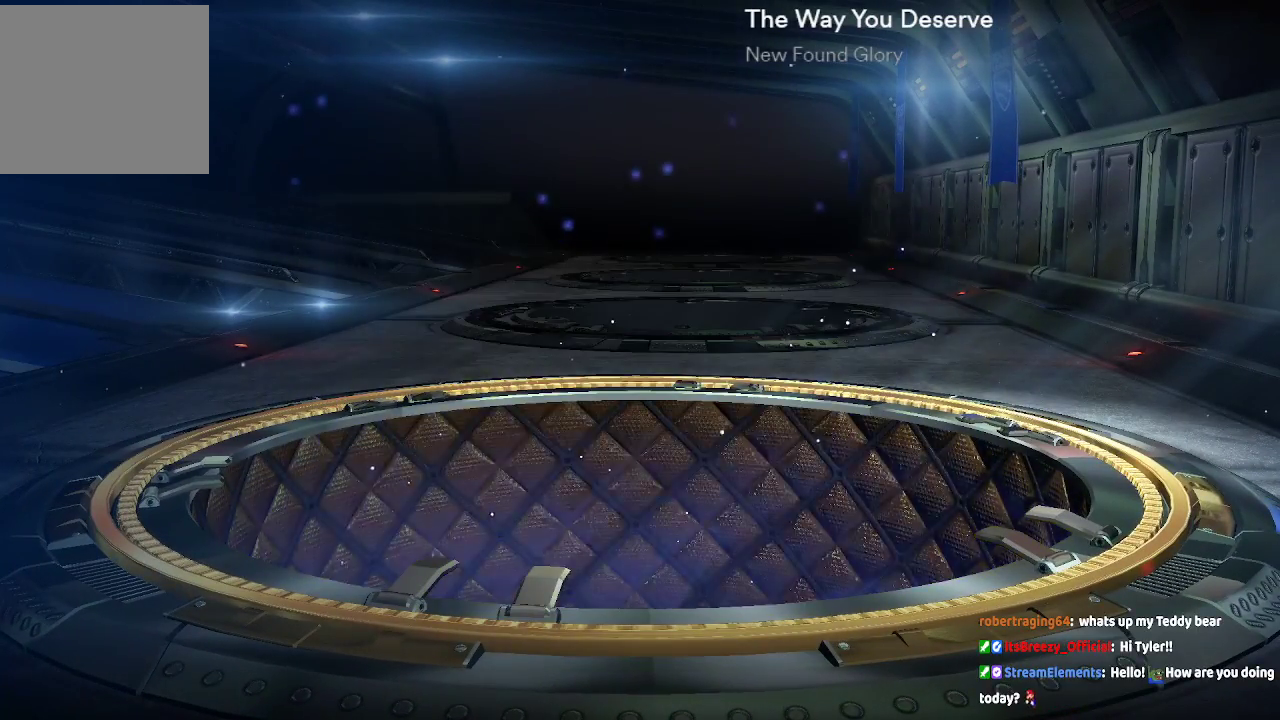
{"buttons": [], "left_stick": "center", "right_stick": "center", "events": []}
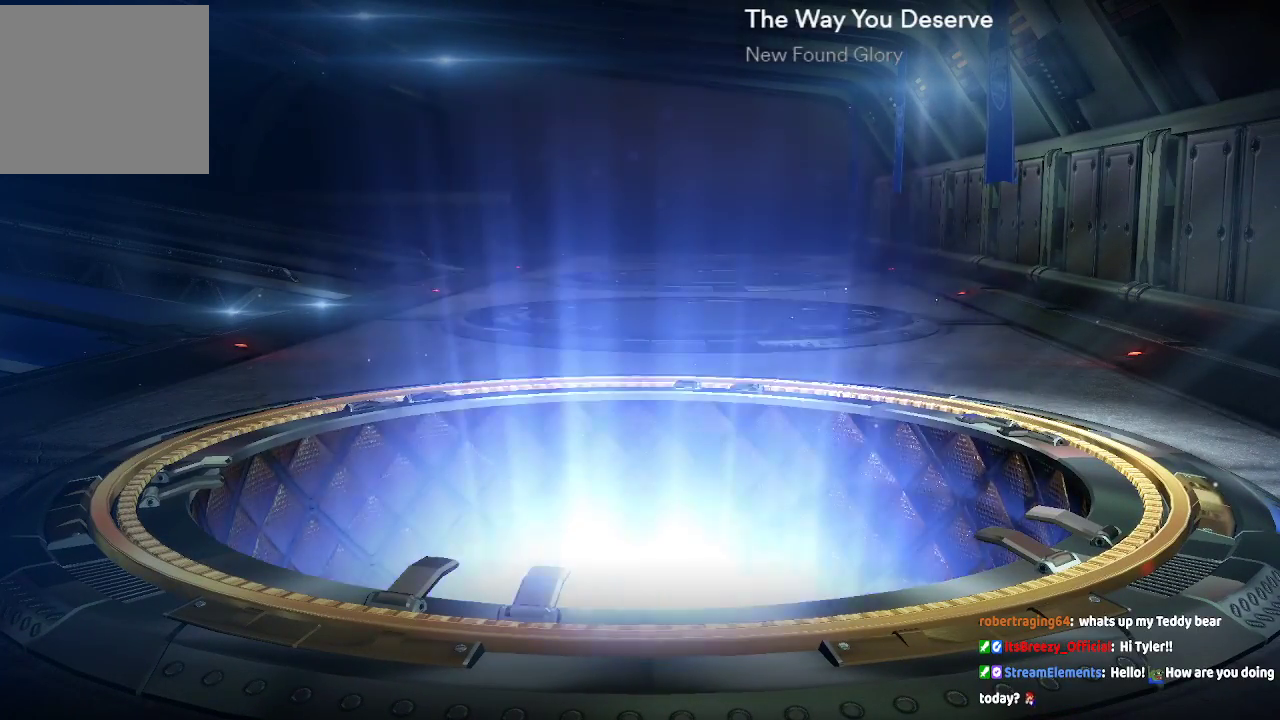
{"buttons": [], "left_stick": "center", "right_stick": "center", "events": []}
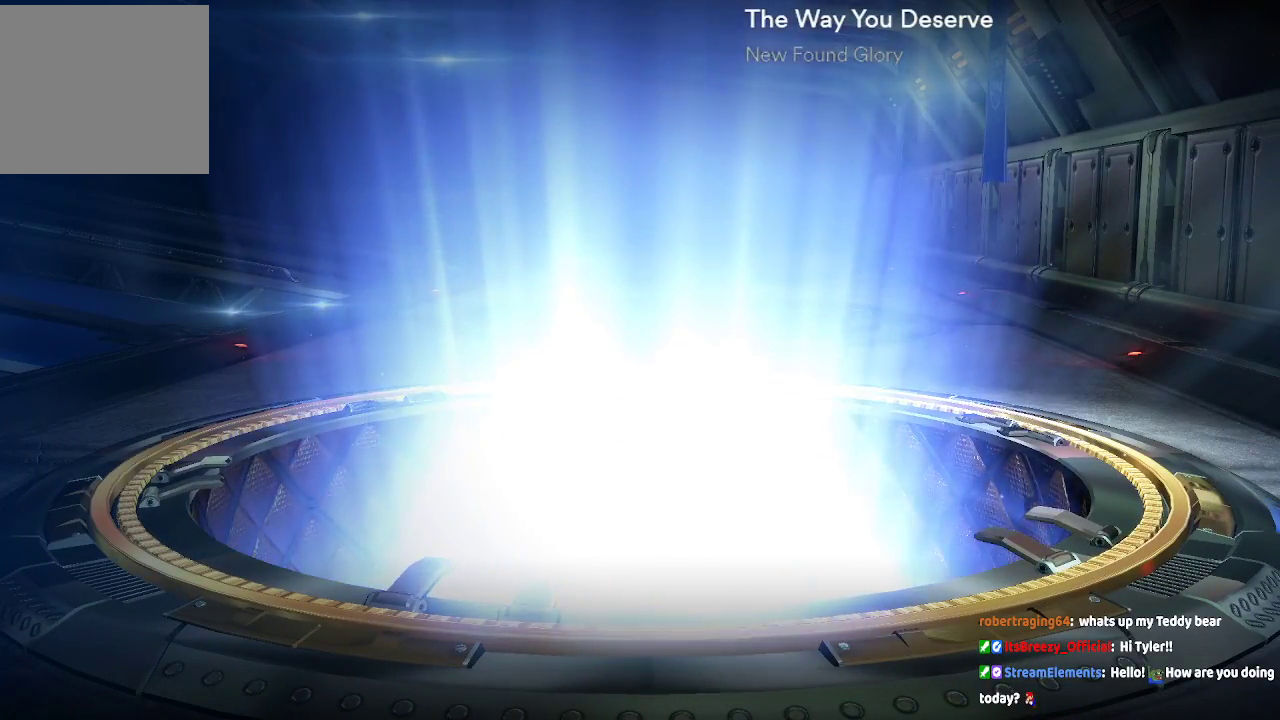
{"buttons": [], "left_stick": "center", "right_stick": "center", "events": []}
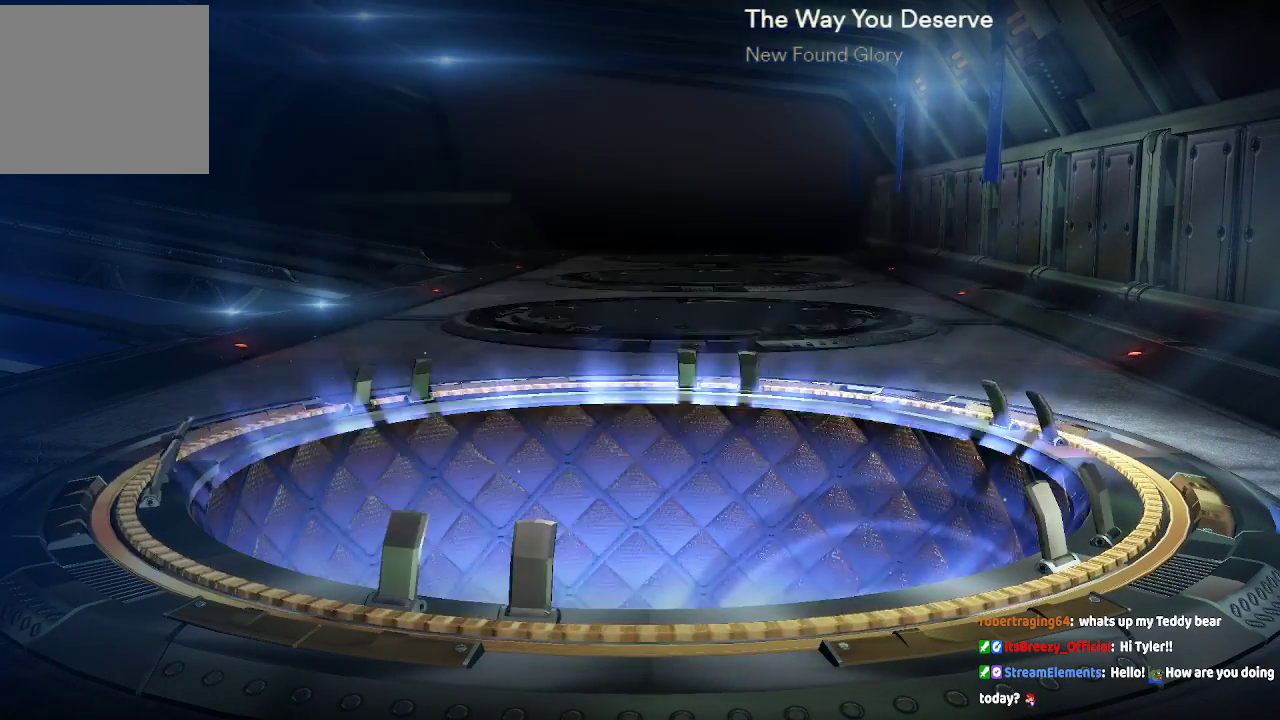
{"buttons": [], "left_stick": "center", "right_stick": "center", "events": [[100, "A", "down"], [267, "A", "up"]]}
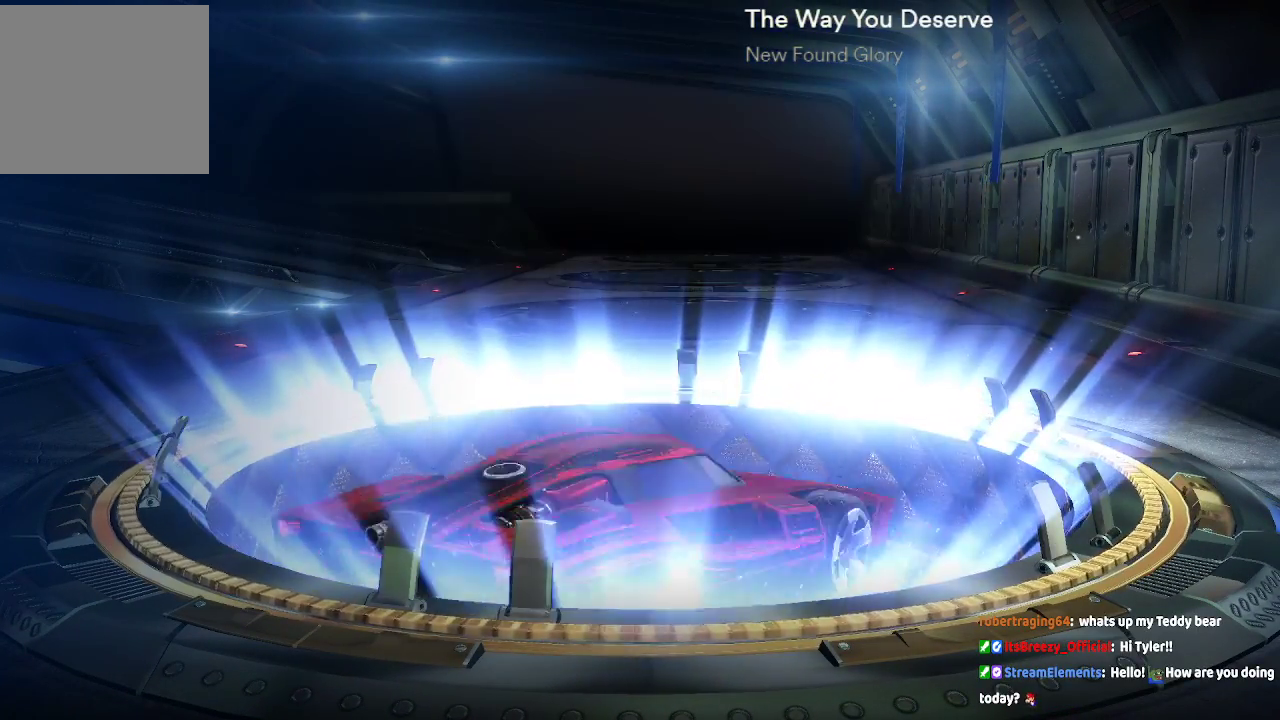
{"buttons": [], "left_stick": "center", "right_stick": "center", "events": []}
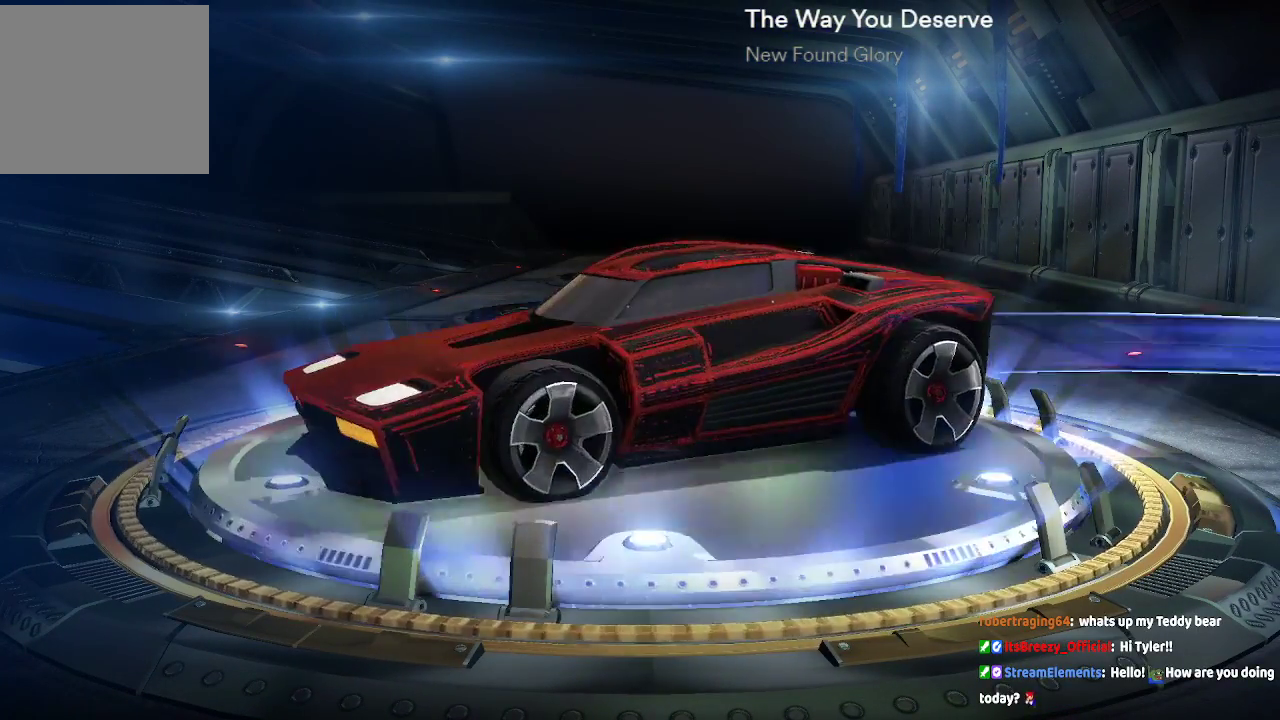
{"buttons": [], "left_stick": "center", "right_stick": "center", "events": []}
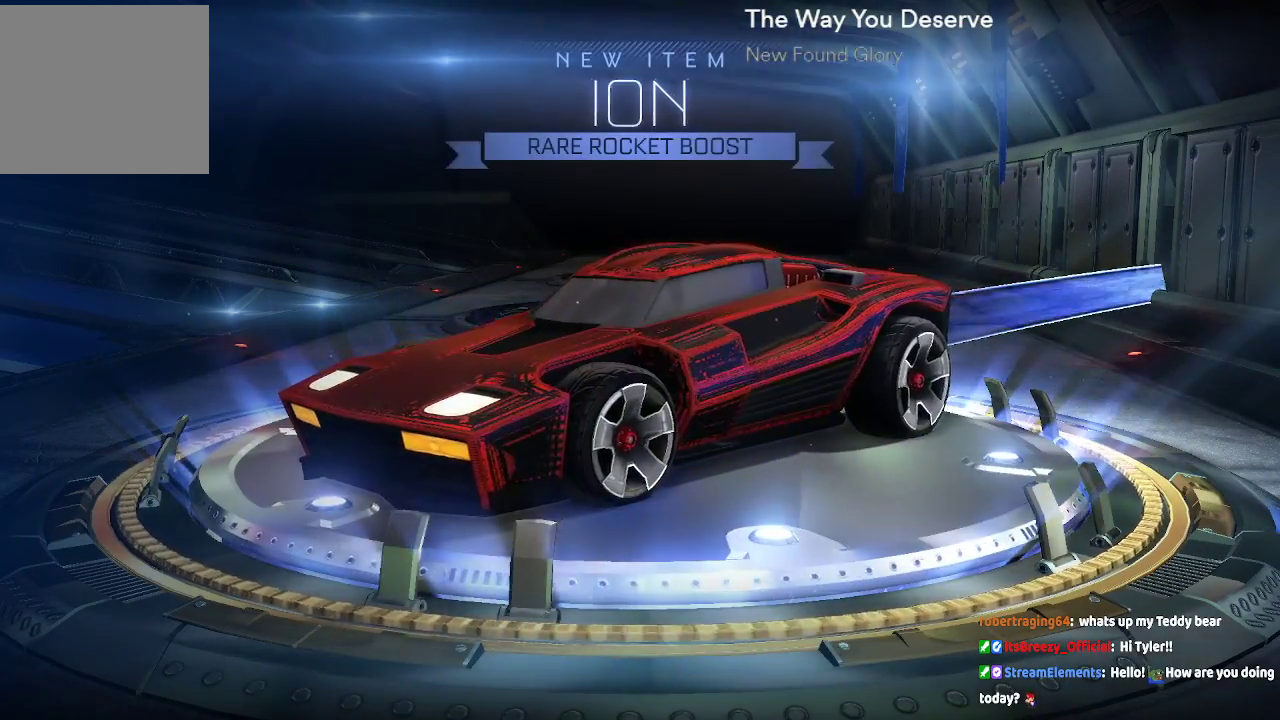
{"buttons": [], "left_stick": "center", "right_stick": "center", "events": []}
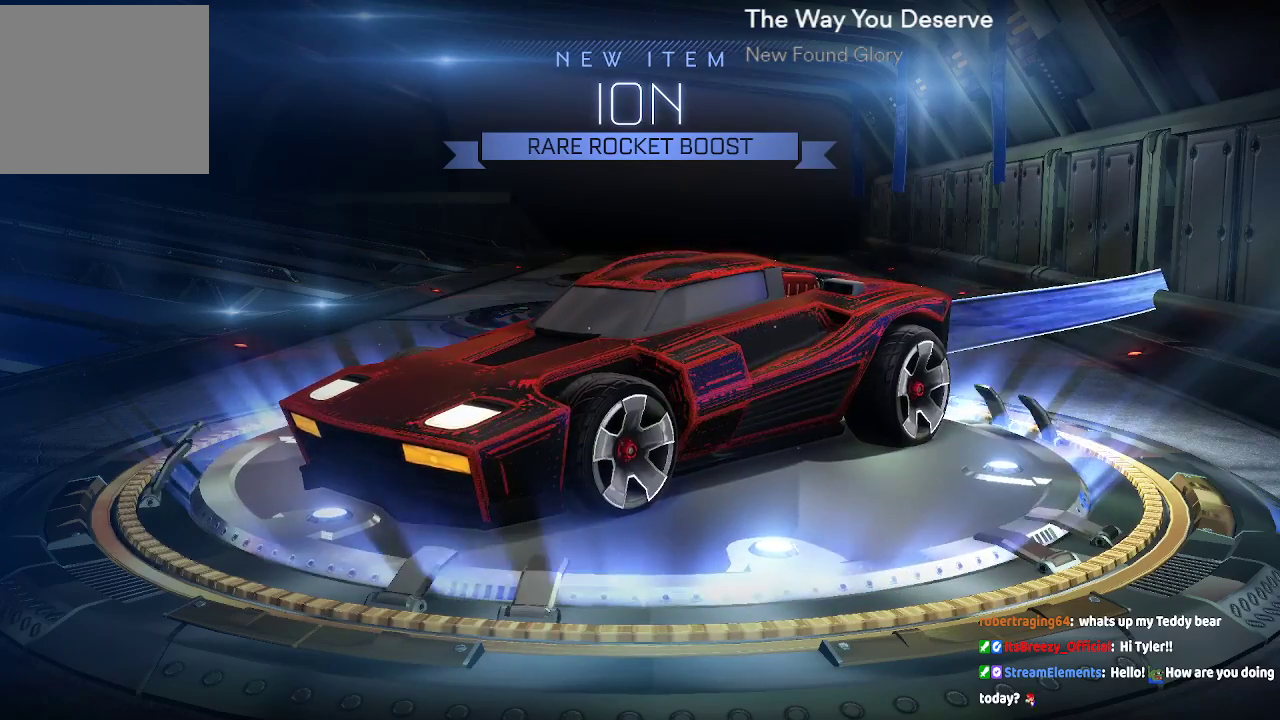
{"buttons": [], "left_stick": "center", "right_stick": "center", "events": []}
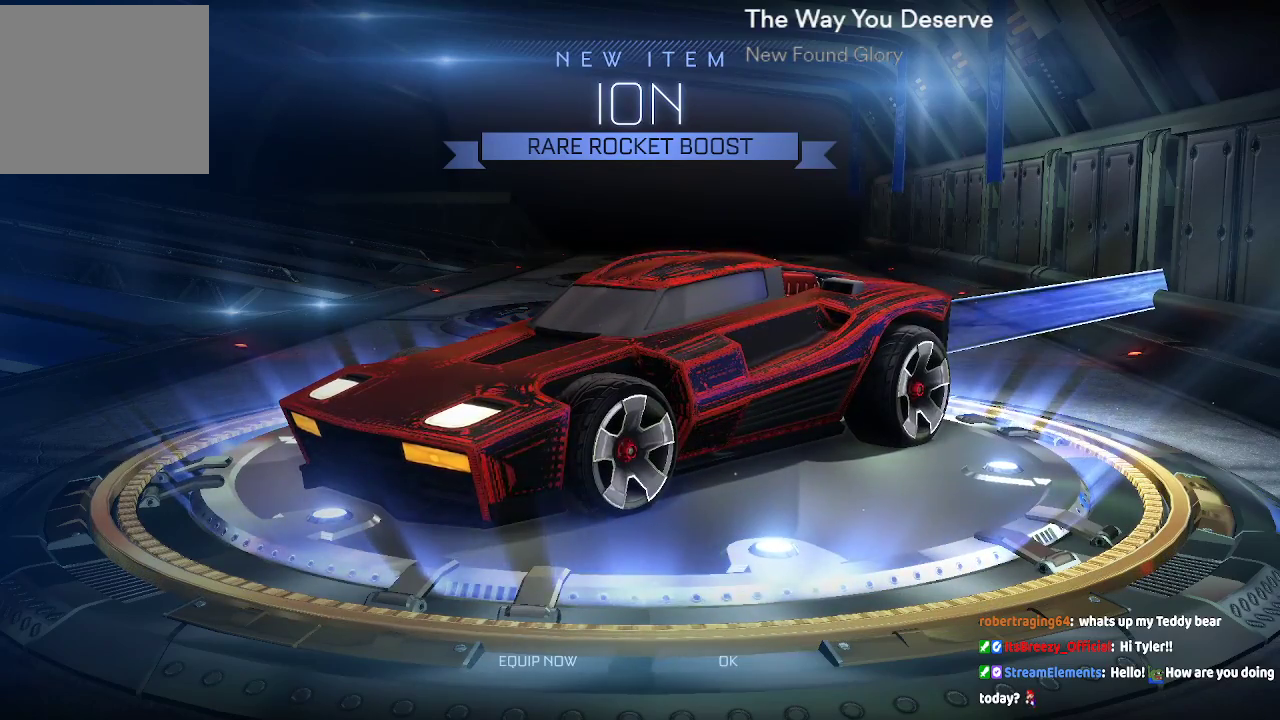
{"buttons": [], "left_stick": "center", "right_stick": "center", "events": []}
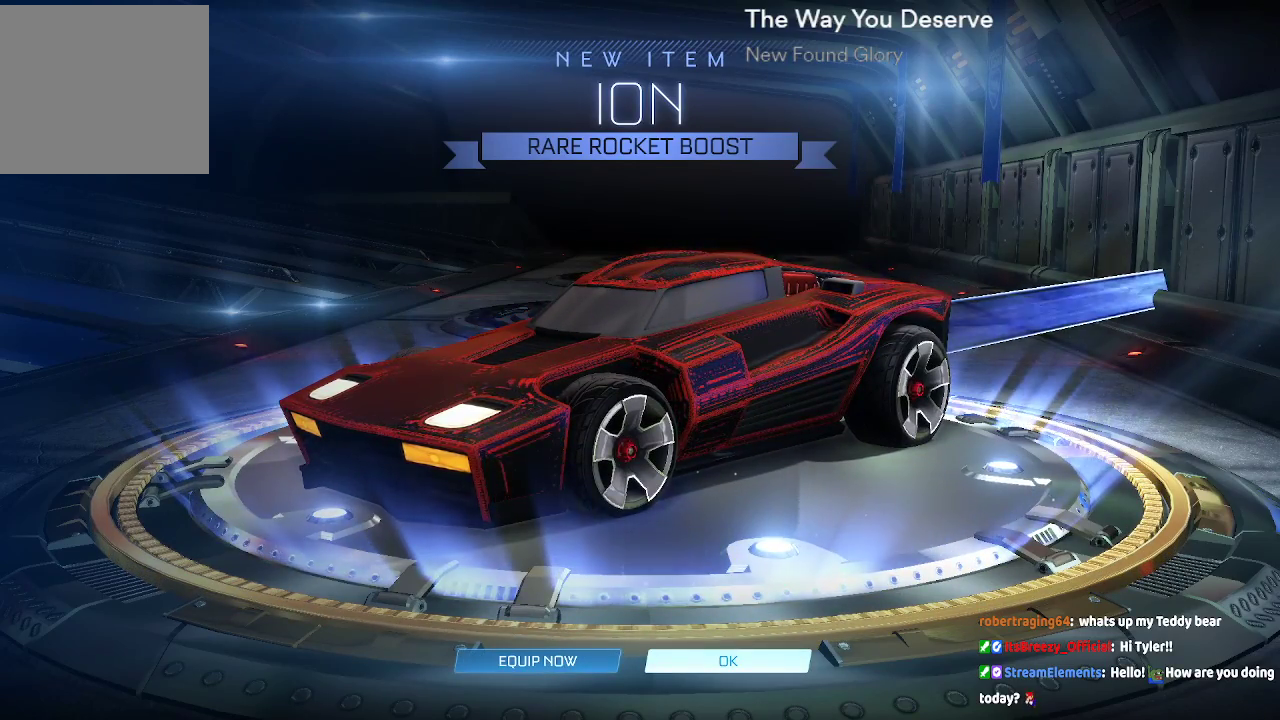
{"buttons": [], "left_stick": "center", "right_stick": "center", "events": []}
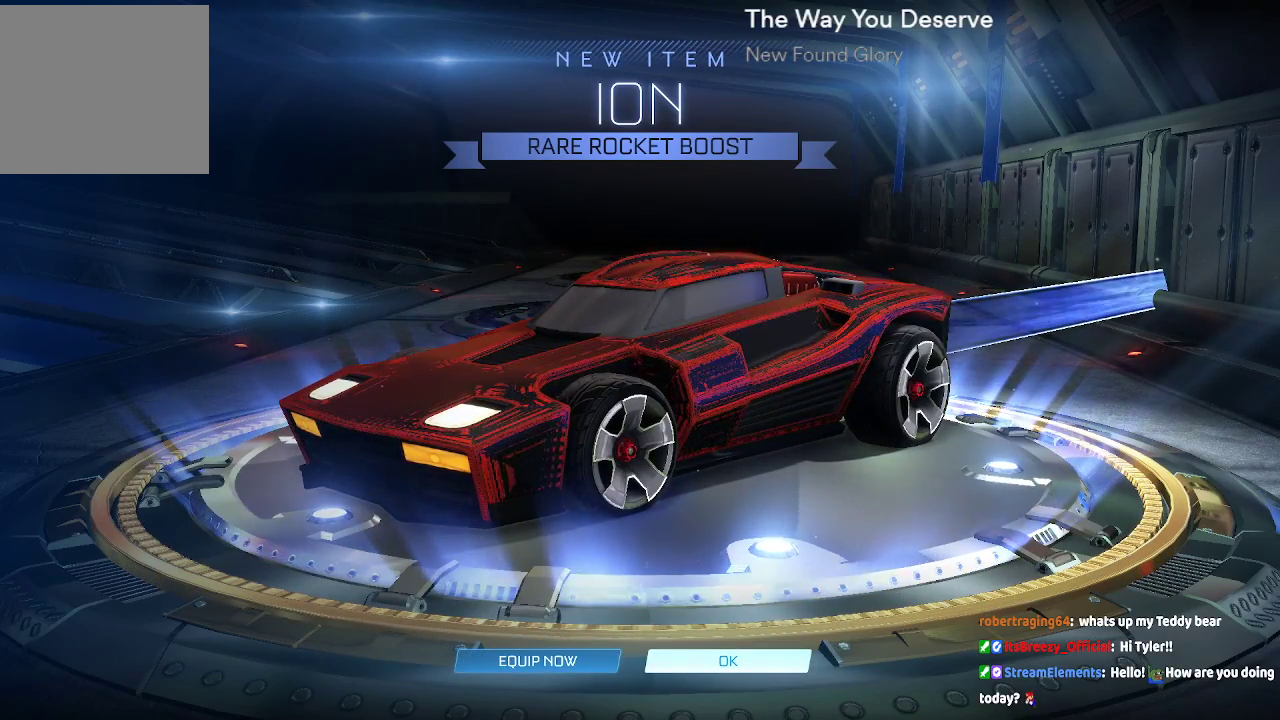
{"buttons": [], "left_stick": "center", "right_stick": "center", "events": [[250, "A", "down"], [383, "A", "up"]]}
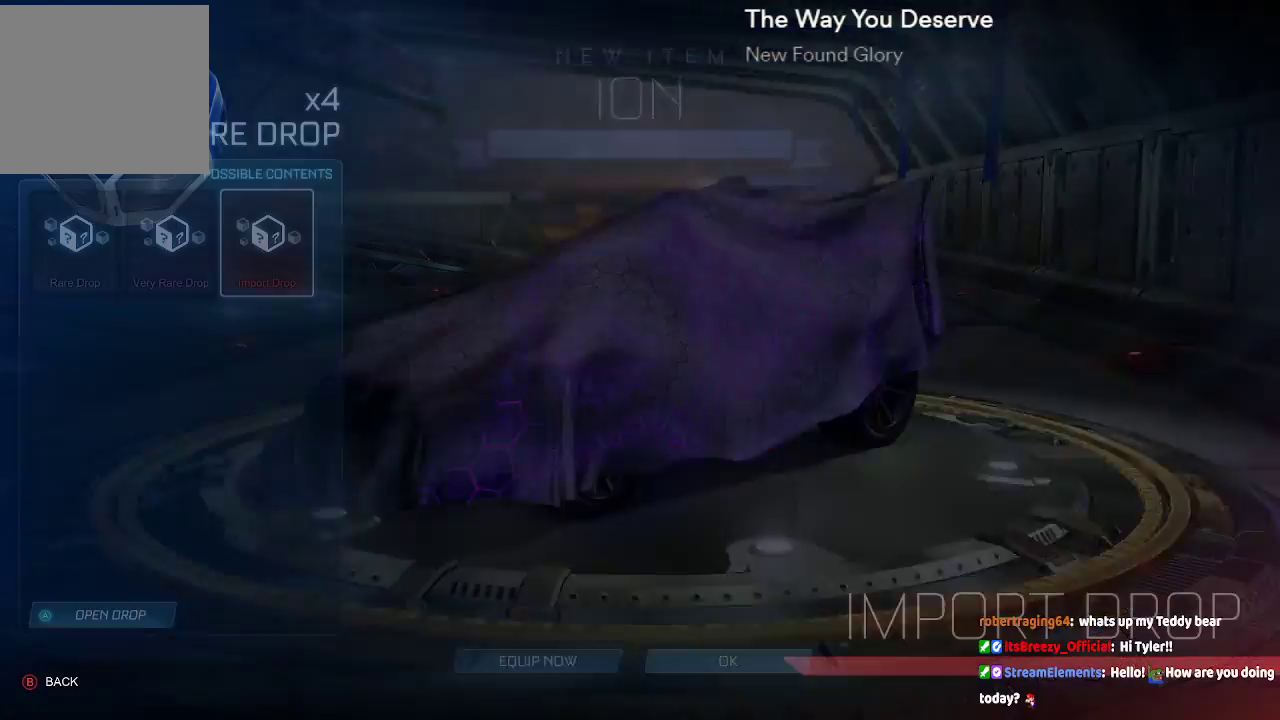
{"buttons": [], "left_stick": "center", "right_stick": "center", "events": []}
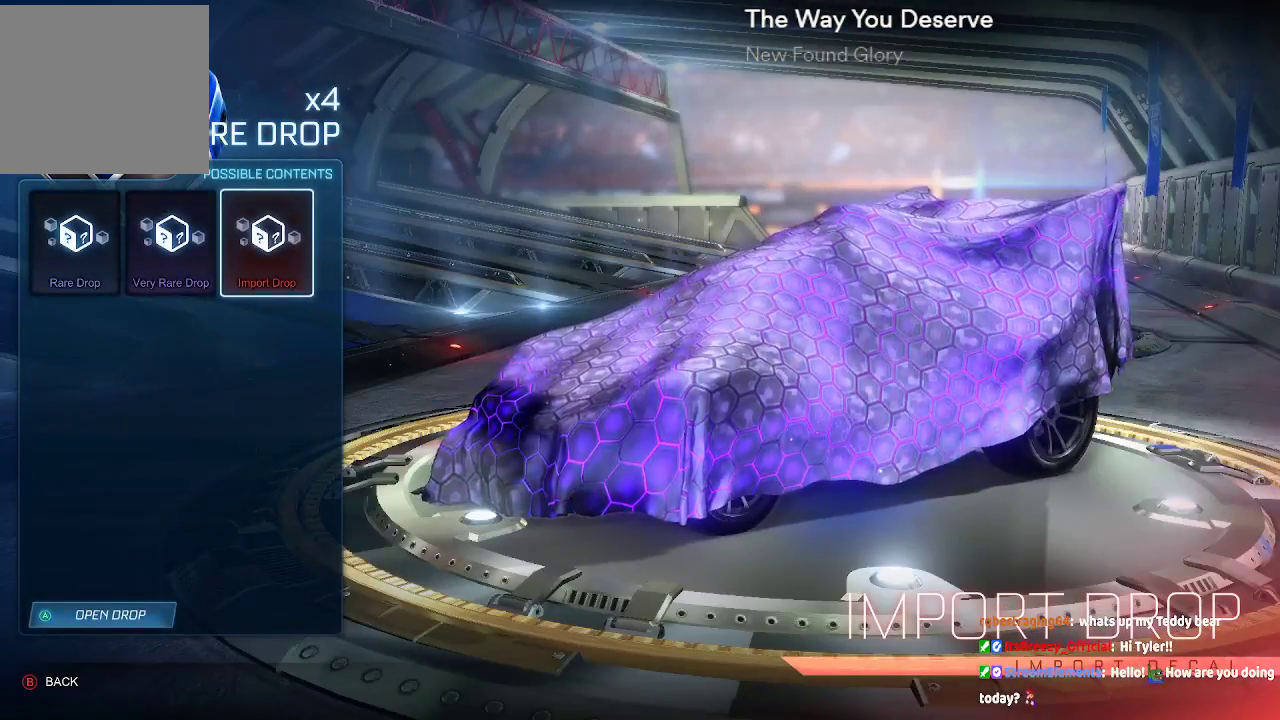
{"buttons": [], "left_stick": "center", "right_stick": "center"}
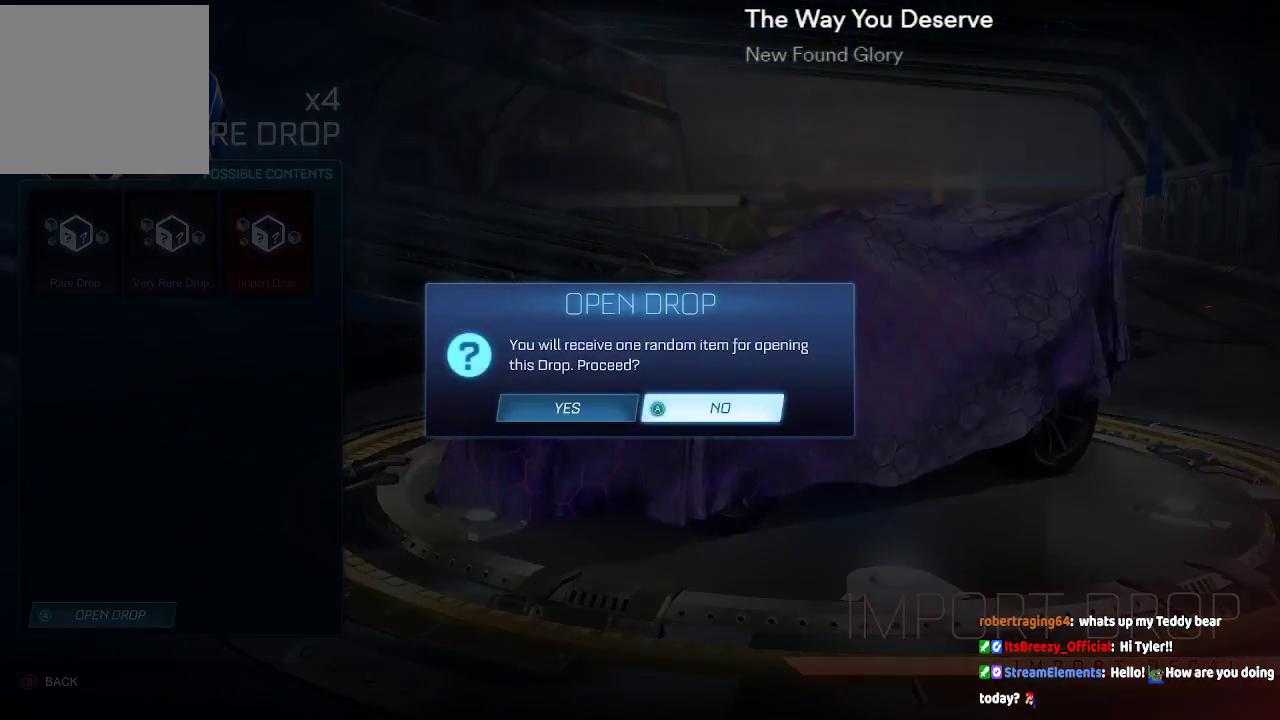
{"buttons": [], "left_stick": "center", "right_stick": "center", "events": [[217, "B", "down"], [367, "B", "up"]]}
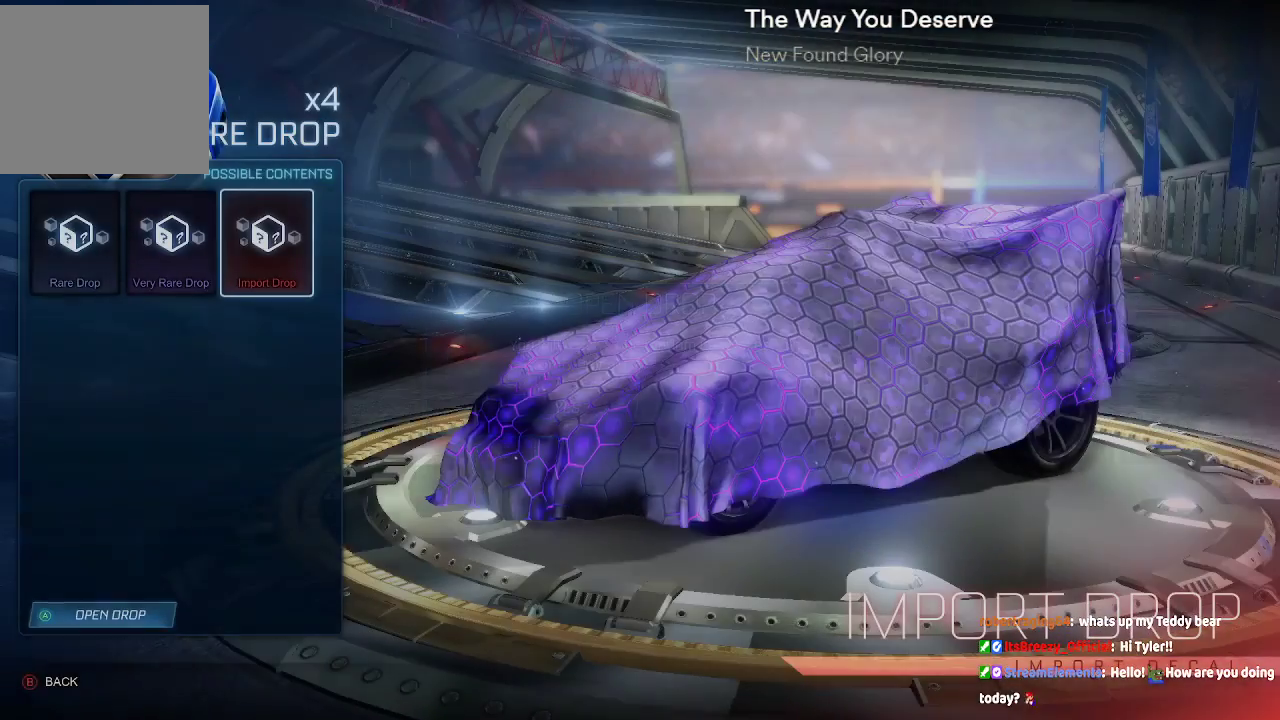
{"buttons": [], "left_stick": "center", "right_stick": "center", "events": [[233, "A", "down"], [317, "A", "up"], [383, "DPAD_UP", "down"], [483, "DPAD_UP", "up"]]}
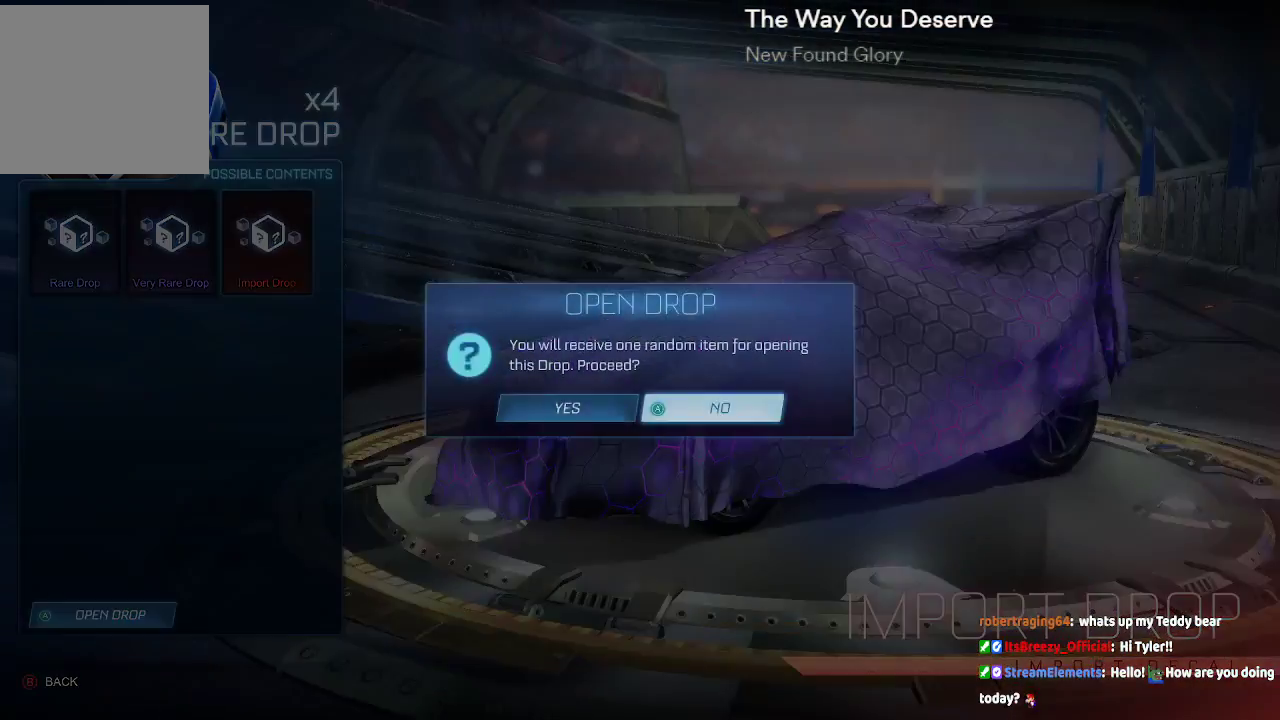
{"buttons": [], "left_stick": "center", "right_stick": "center", "events": [[17, "DPAD_LEFT", "down"], [100, "A", "down"], [100, "DPAD_LEFT", "up"], [233, "A", "up"]]}